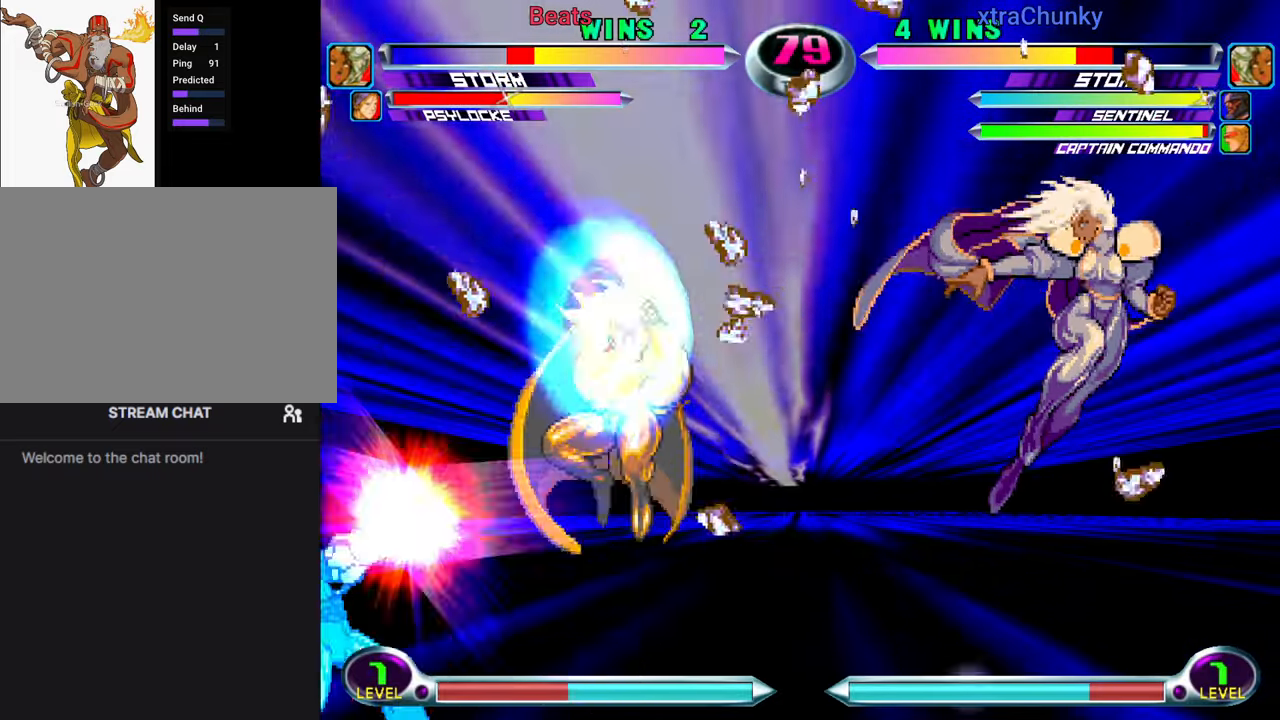
Gameplay with a controller (arcade stick); each line is a JSON object with the inputs held at the frame after it. "events" lists button and stick changes between this image and that frame as [ms after this image, input, new state], when the widget could be followed in between. Not read: L3 R3.
{"buttons": ["SQUARE", "TRIANGLE"], "left_stick": "center", "events": [[500, "SQUARE", "down"], [500, "TRIANGLE", "down"]]}
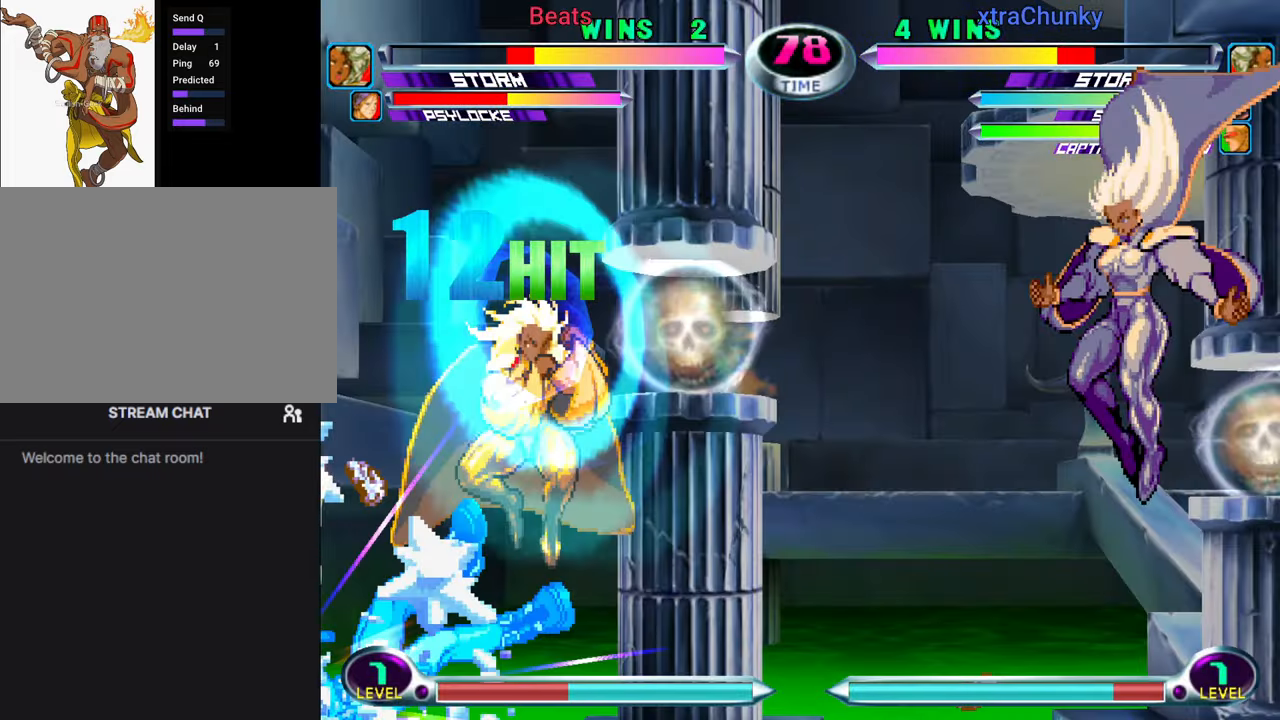
{"buttons": [], "left_stick": "center", "events": [[50, "SQUARE", "up"], [50, "TRIANGLE", "up"], [250, "left_stick", "up-left"], [283, "TRIANGLE", "down"], [366, "TRIANGLE", "up"], [383, "left_stick", "center"]]}
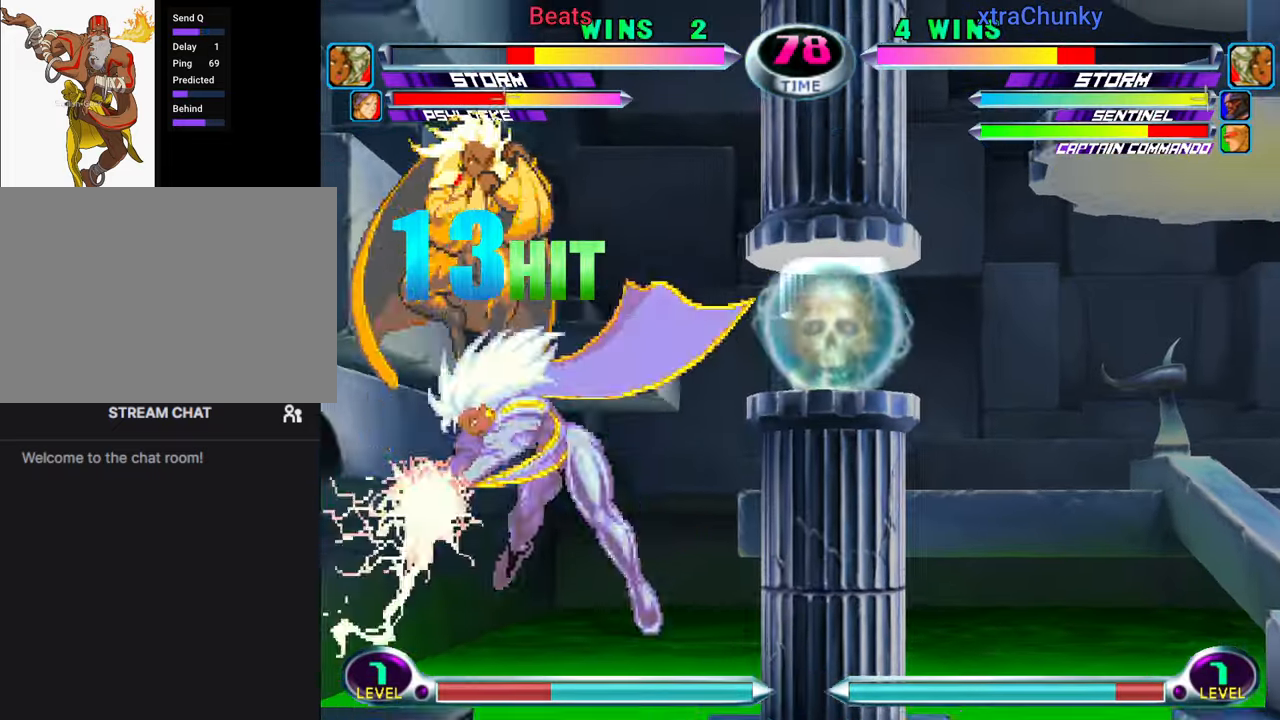
{"buttons": [], "left_stick": "up-right", "events": [[333, "left_stick", "right"], [450, "left_stick", "up-right"]]}
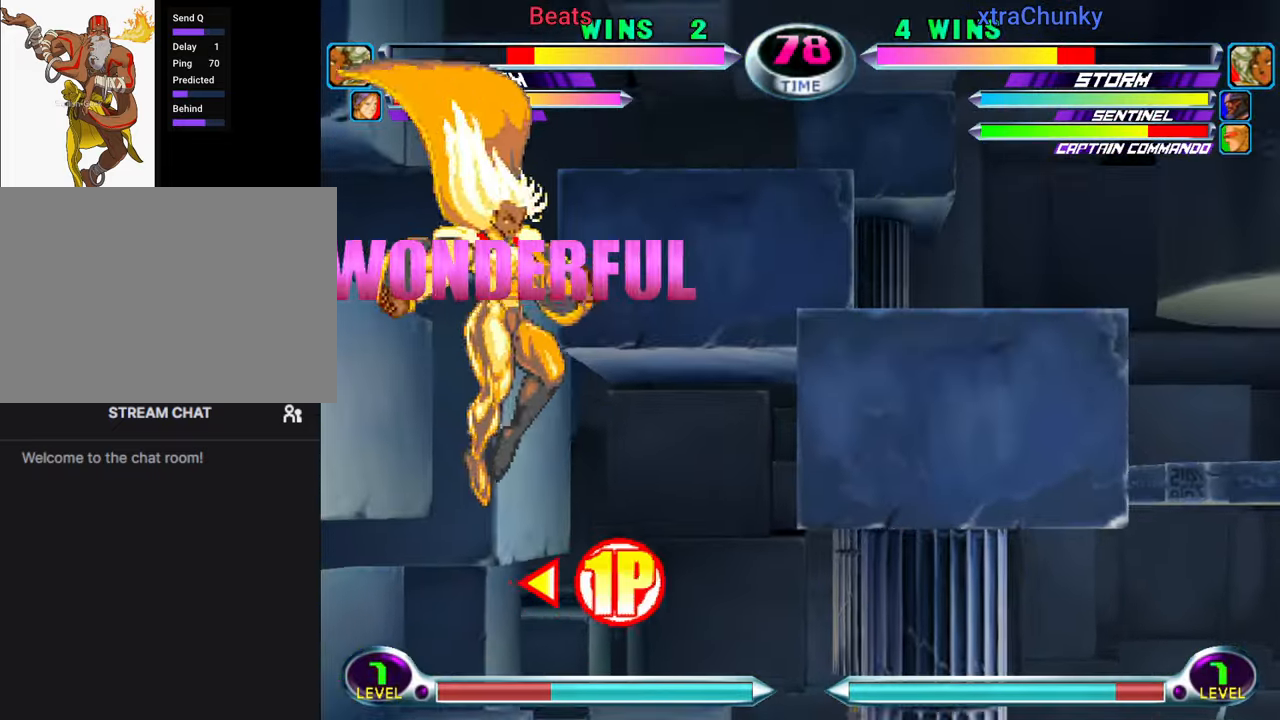
{"buttons": [], "left_stick": "right", "events": [[133, "CIRCLE", "down"], [200, "CIRCLE", "up"], [233, "left_stick", "right"], [333, "SQUARE", "down"], [333, "TRIANGLE", "down"], [383, "SQUARE", "up"], [383, "TRIANGLE", "up"]]}
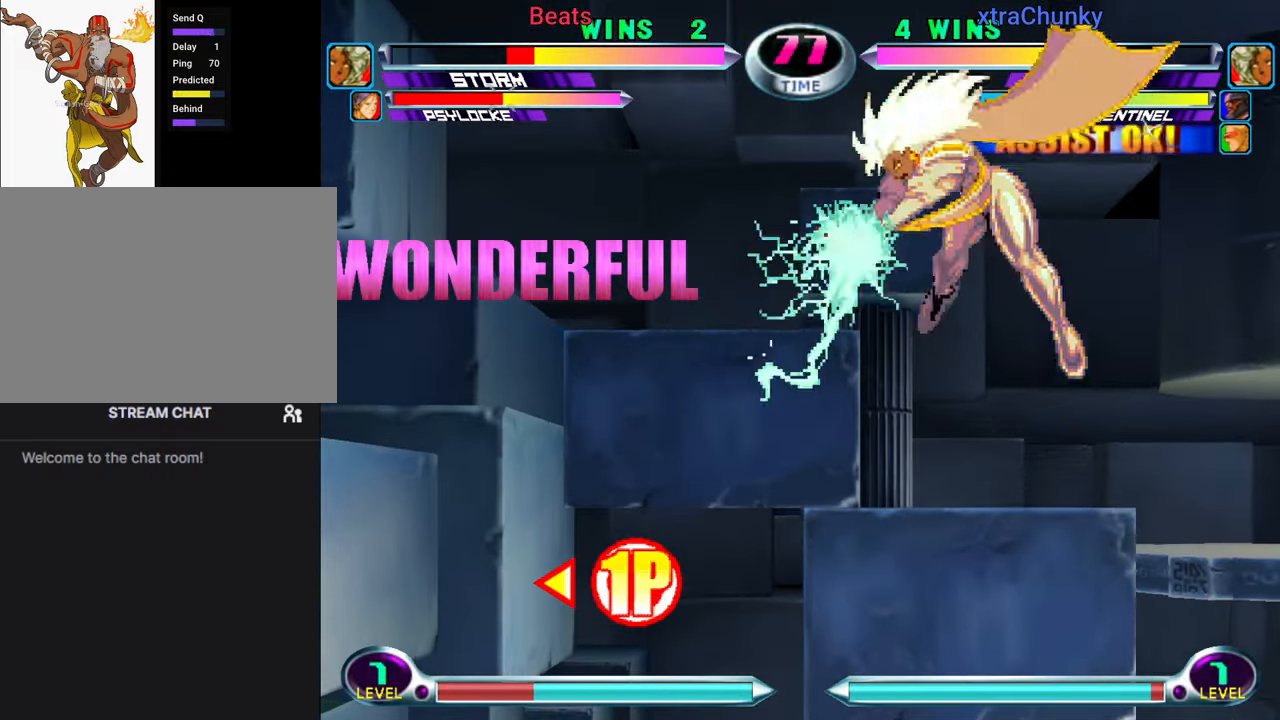
{"buttons": [], "left_stick": "right", "events": [[150, "left_stick", "center"], [266, "left_stick", "right"], [316, "left_stick", "center"], [383, "left_stick", "right"]]}
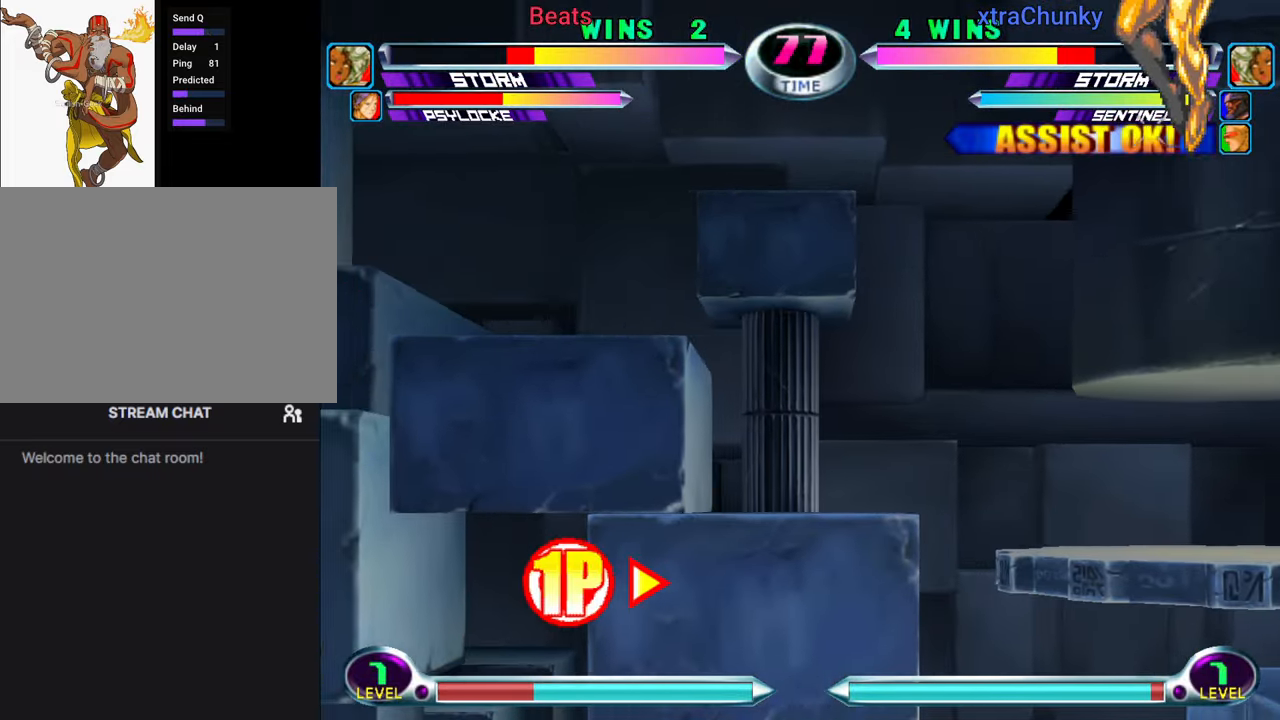
{"buttons": [], "left_stick": "down-right", "events": [[100, "left_stick", "up-right"], [200, "TRIANGLE", "down"], [250, "TRIANGLE", "up"], [266, "left_stick", "down-right"], [400, "SQUARE", "down"], [400, "TRIANGLE", "down"], [433, "TRIANGLE", "up"], [450, "SQUARE", "up"]]}
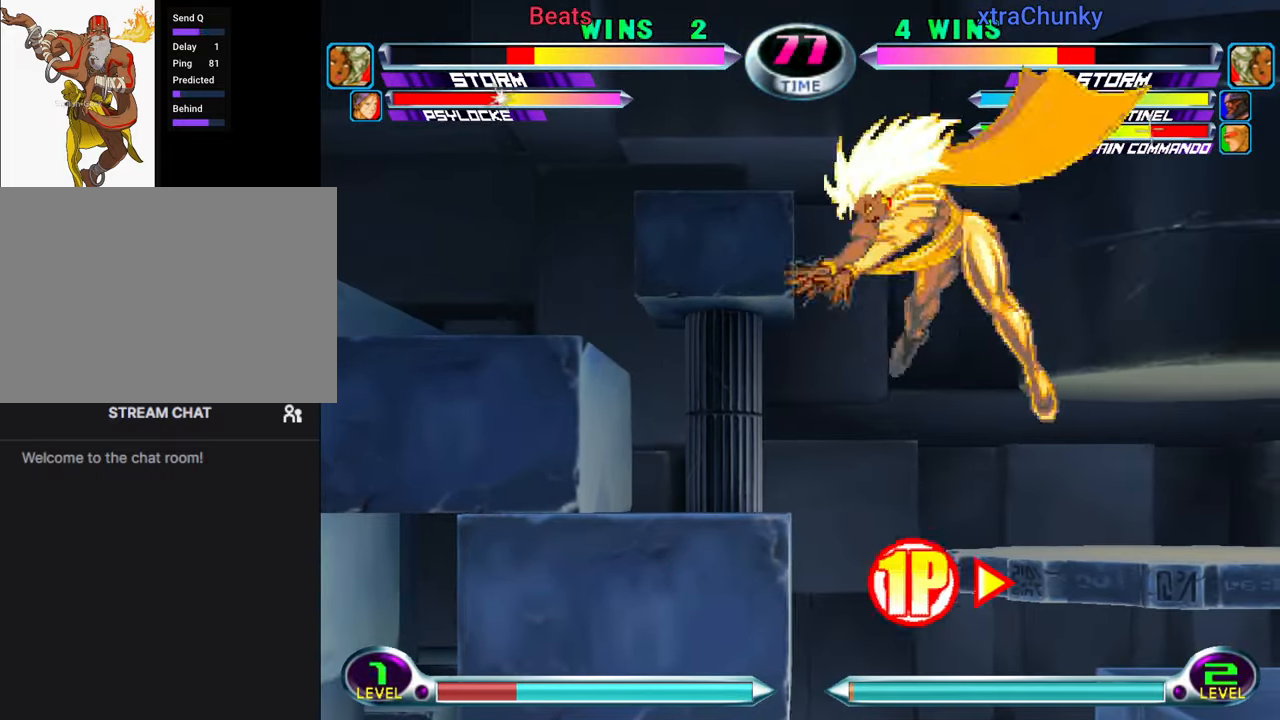
{"buttons": [], "left_stick": "left", "events": [[33, "TRIANGLE", "down"], [150, "TRIANGLE", "up"], [166, "left_stick", "center"], [283, "left_stick", "left"], [366, "left_stick", "center"], [416, "left_stick", "left"]]}
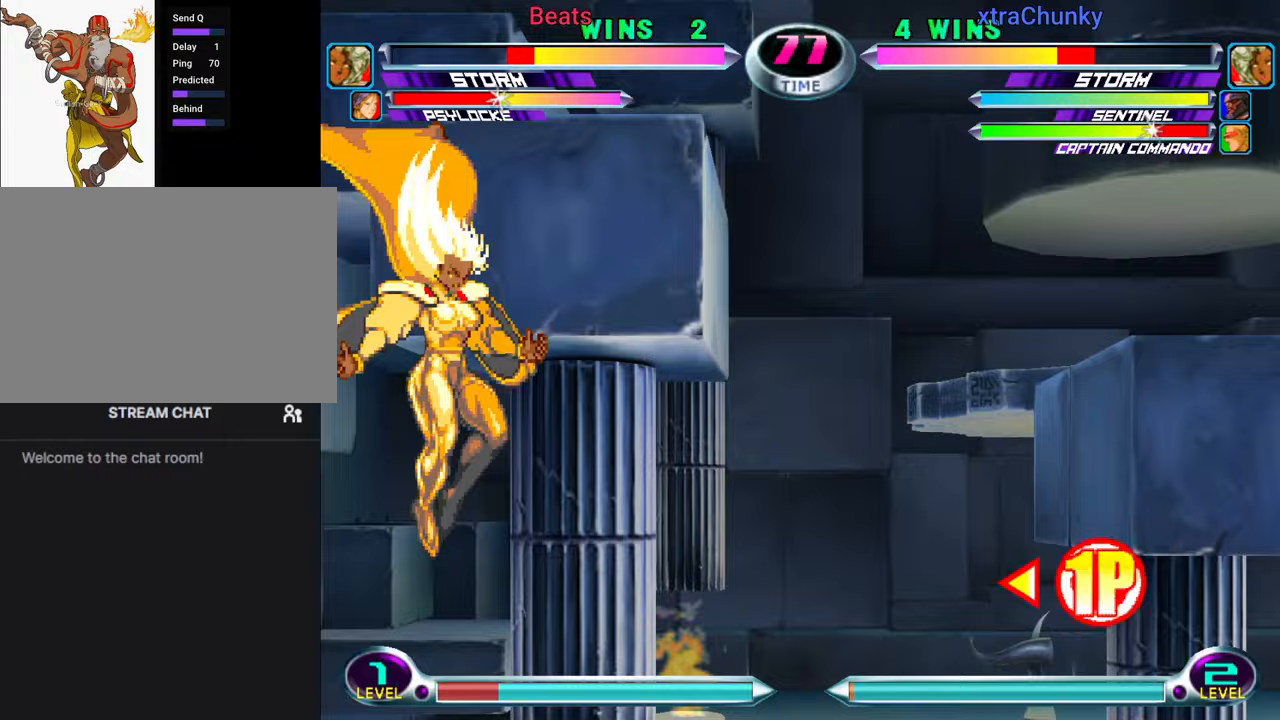
{"buttons": [], "left_stick": "up-left", "events": [[117, "left_stick", "up-left"], [267, "left_stick", "down-left"], [300, "SQUARE", "down"], [300, "TRIANGLE", "down"], [350, "CROSS", "down"], [367, "TRIANGLE", "up"], [383, "SQUARE", "up"], [417, "left_stick", "up-left"], [450, "CROSS", "up"]]}
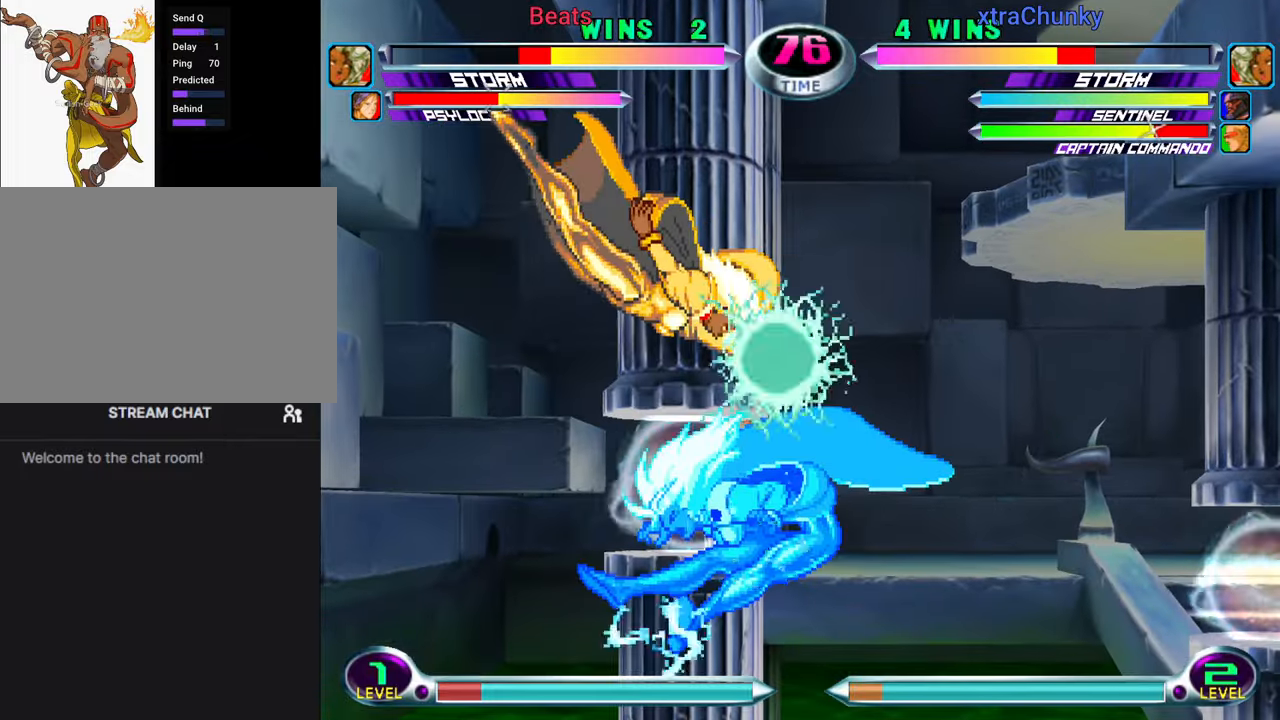
{"buttons": [], "left_stick": "right", "events": [[133, "left_stick", "right"]]}
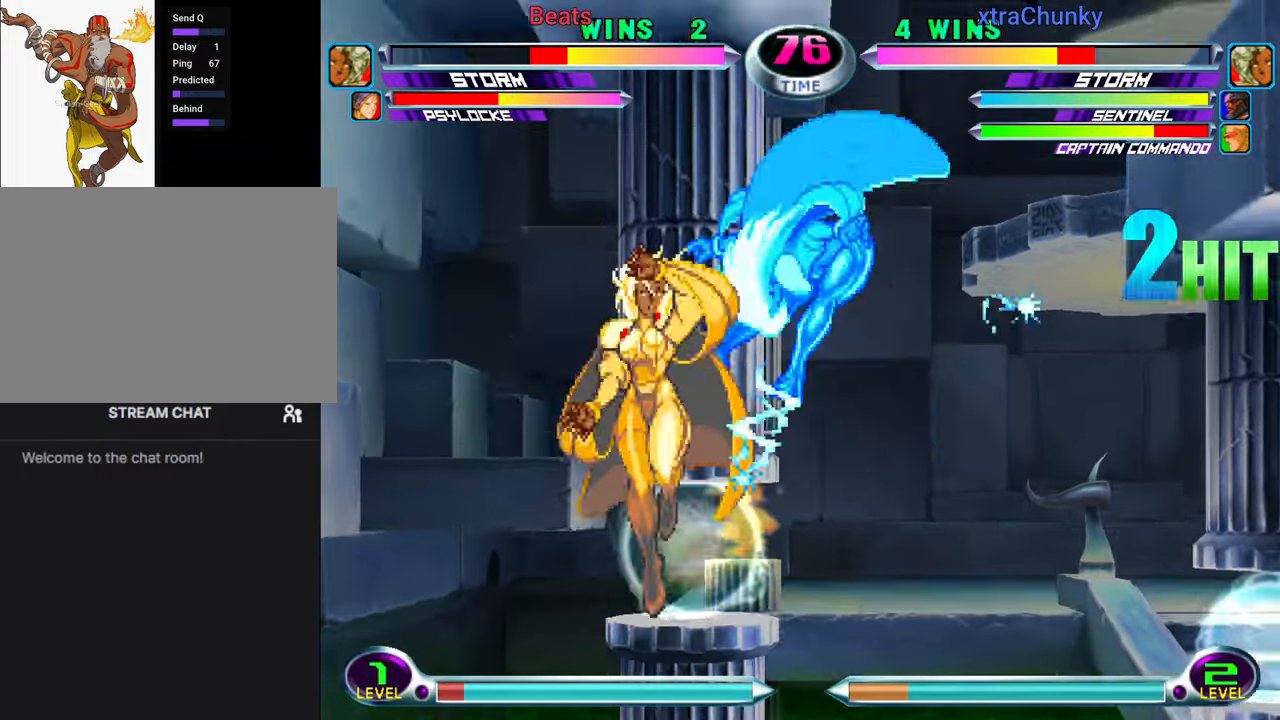
{"buttons": [], "left_stick": "right", "events": []}
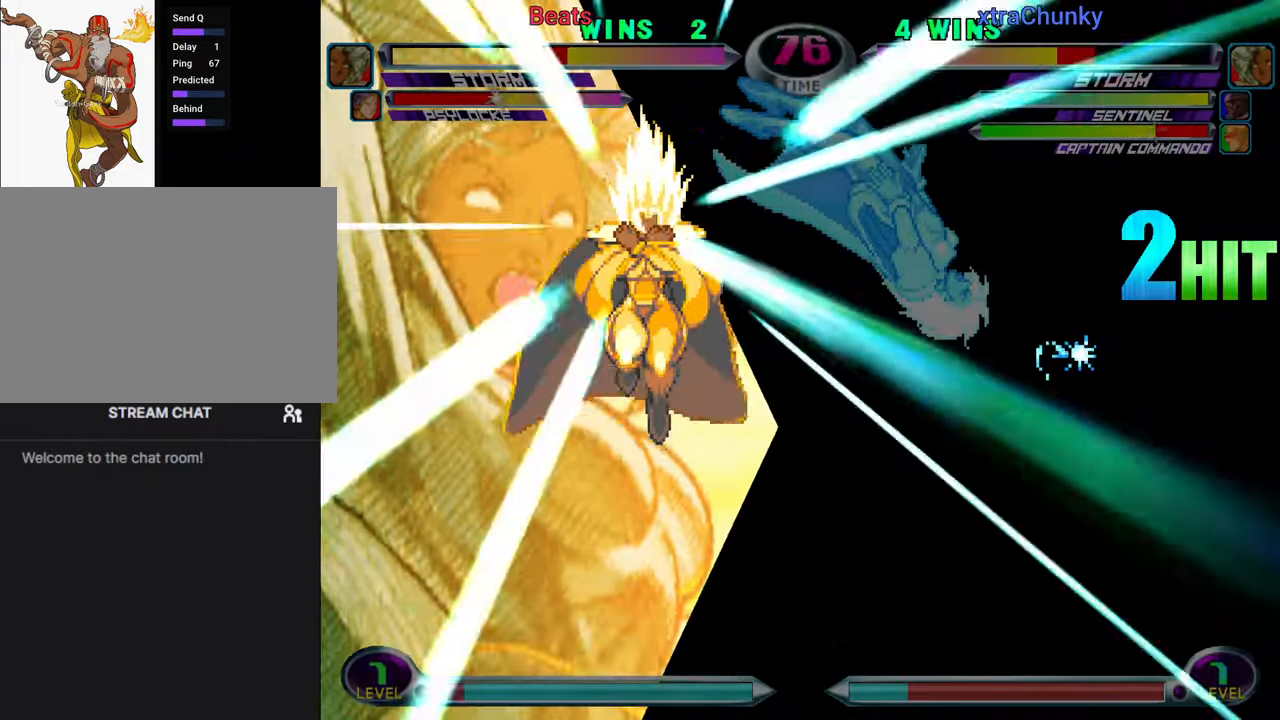
{"buttons": ["SQUARE", "TRIANGLE"], "left_stick": "down-right", "events": [[300, "left_stick", "center"], [383, "left_stick", "up"], [467, "TRIANGLE", "down"], [500, "SQUARE", "down"], [500, "left_stick", "down-right"]]}
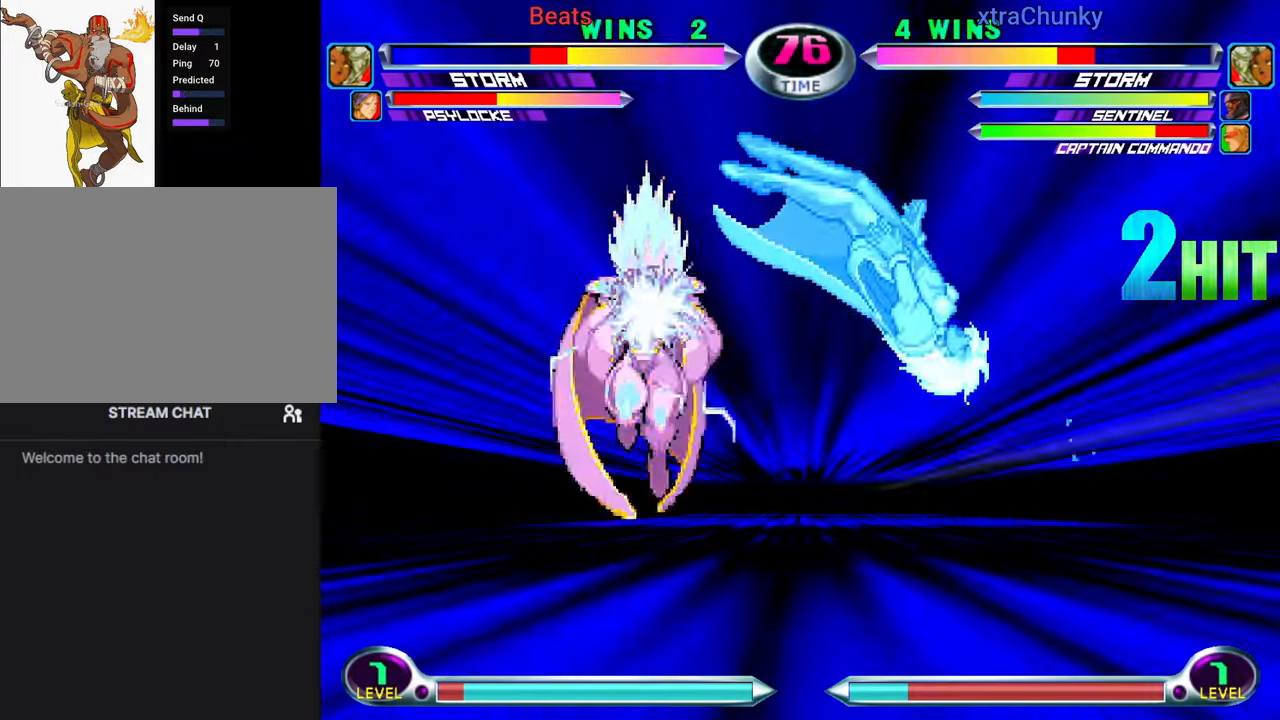
{"buttons": [], "left_stick": "down-right", "events": [[50, "TRIANGLE", "up"], [83, "left_stick", "left"], [117, "SQUARE", "up"], [133, "left_stick", "up"], [150, "TRIANGLE", "down"], [200, "SQUARE", "down"], [217, "left_stick", "right"], [233, "TRIANGLE", "up"], [300, "SQUARE", "up"], [317, "left_stick", "left"], [333, "TRIANGLE", "down"], [383, "SQUARE", "down"], [383, "left_stick", "up"], [417, "TRIANGLE", "up"], [467, "SQUARE", "up"], [483, "left_stick", "down-right"]]}
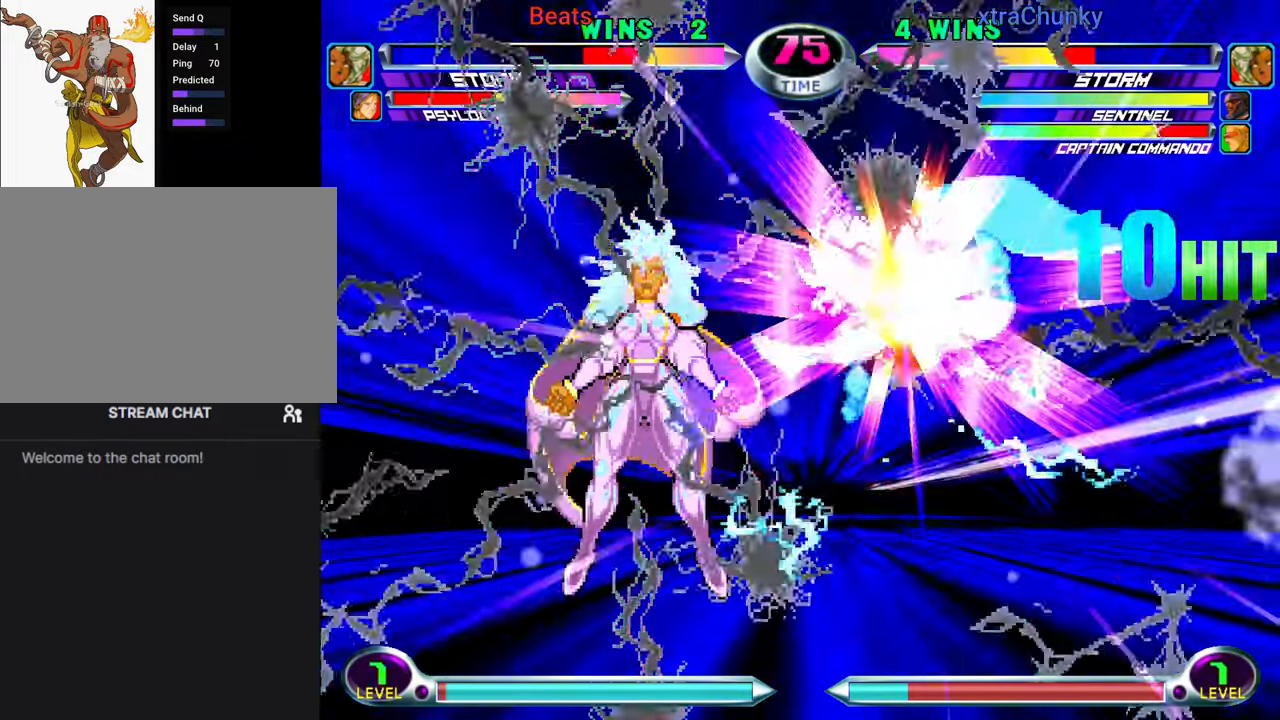
{"buttons": [], "left_stick": "down", "events": [[17, "TRIANGLE", "down"], [67, "SQUARE", "down"], [67, "left_stick", "left"], [83, "TRIANGLE", "up"], [117, "left_stick", "up"], [133, "SQUARE", "up"], [183, "TRIANGLE", "down"], [217, "left_stick", "right"], [233, "SQUARE", "down"], [267, "TRIANGLE", "up"], [267, "left_stick", "down"], [317, "SQUARE", "up"], [317, "left_stick", "left"], [367, "TRIANGLE", "down"], [367, "left_stick", "up"], [433, "SQUARE", "down"], [450, "TRIANGLE", "up"], [450, "left_stick", "right"], [500, "SQUARE", "up"], [500, "left_stick", "down"]]}
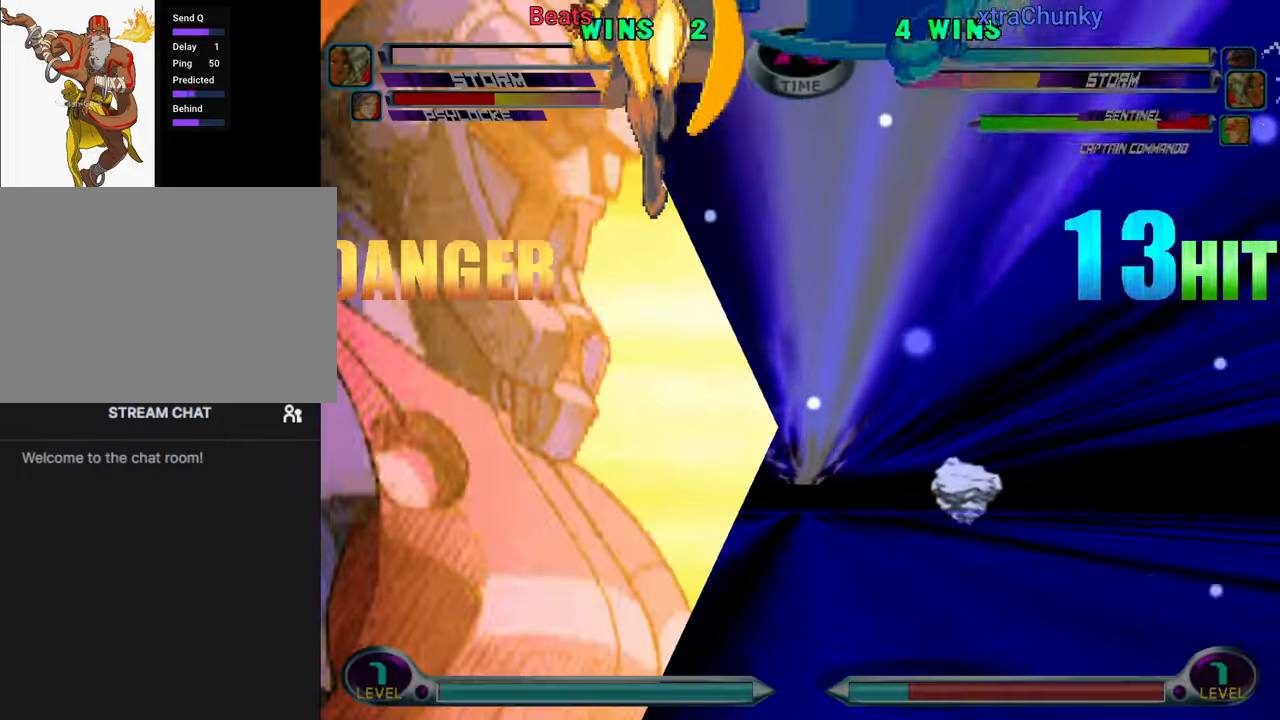
{"buttons": ["SQUARE"], "left_stick": "left", "events": [[33, "left_stick", "left"], [50, "TRIANGLE", "down"], [100, "left_stick", "up"], [117, "SQUARE", "down"], [133, "TRIANGLE", "up"], [183, "SQUARE", "up"], [183, "left_stick", "right"], [233, "TRIANGLE", "down"], [233, "left_stick", "down"], [283, "SQUARE", "down"], [283, "left_stick", "left"], [300, "TRIANGLE", "up"], [333, "left_stick", "up"], [367, "SQUARE", "up"], [400, "TRIANGLE", "down"], [400, "left_stick", "right"], [467, "SQUARE", "down"], [483, "TRIANGLE", "up"], [500, "left_stick", "left"]]}
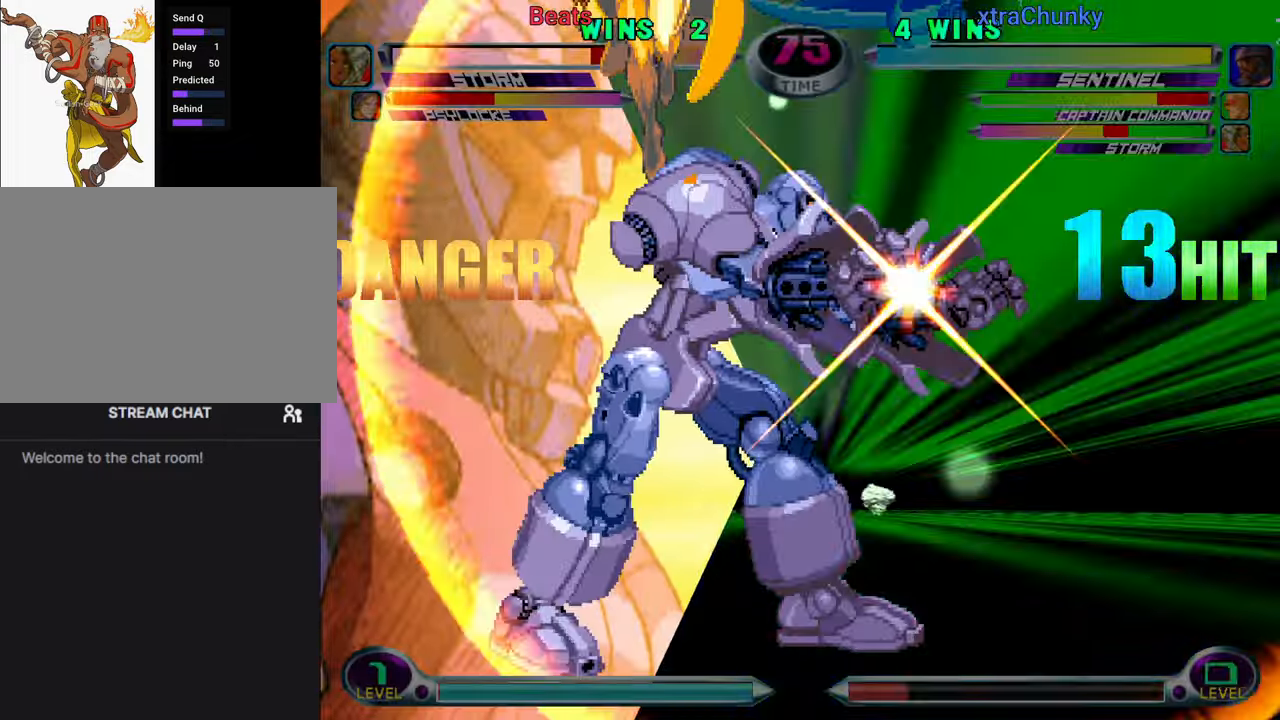
{"buttons": ["TRIANGLE"], "left_stick": "up-right", "events": [[50, "SQUARE", "up"], [67, "left_stick", "up"], [83, "TRIANGLE", "down"], [133, "left_stick", "right"], [150, "SQUARE", "down"], [183, "TRIANGLE", "up"], [233, "SQUARE", "up"], [233, "left_stick", "left"], [267, "TRIANGLE", "down"], [283, "left_stick", "up"], [333, "SQUARE", "down"], [350, "TRIANGLE", "up"], [350, "left_stick", "right"], [417, "SQUARE", "up"], [450, "TRIANGLE", "down"], [500, "left_stick", "up-right"]]}
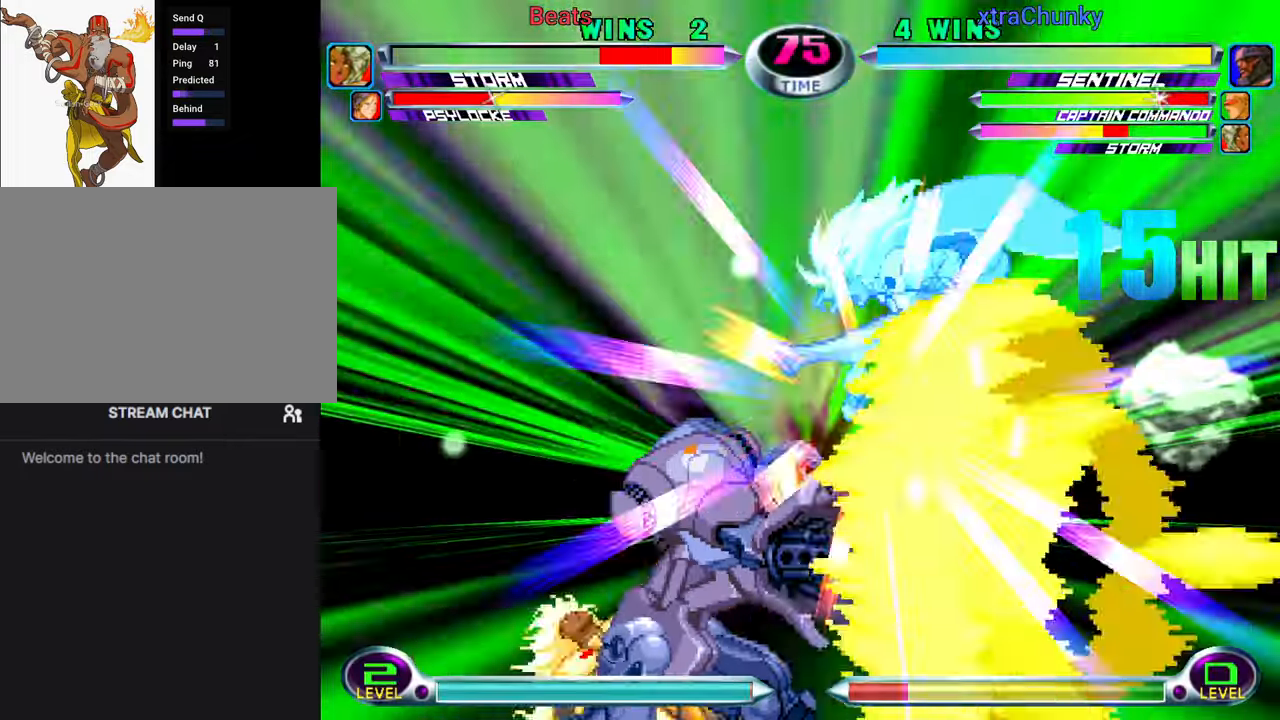
{"buttons": [], "left_stick": "right", "events": [[17, "SQUARE", "down"], [33, "TRIANGLE", "up"], [83, "left_stick", "right"], [100, "SQUARE", "up"], [117, "TRIANGLE", "down"], [184, "SQUARE", "down"], [234, "TRIANGLE", "up"], [300, "SQUARE", "up"], [317, "TRIANGLE", "down"], [384, "SQUARE", "down"], [450, "TRIANGLE", "up"], [500, "SQUARE", "up"]]}
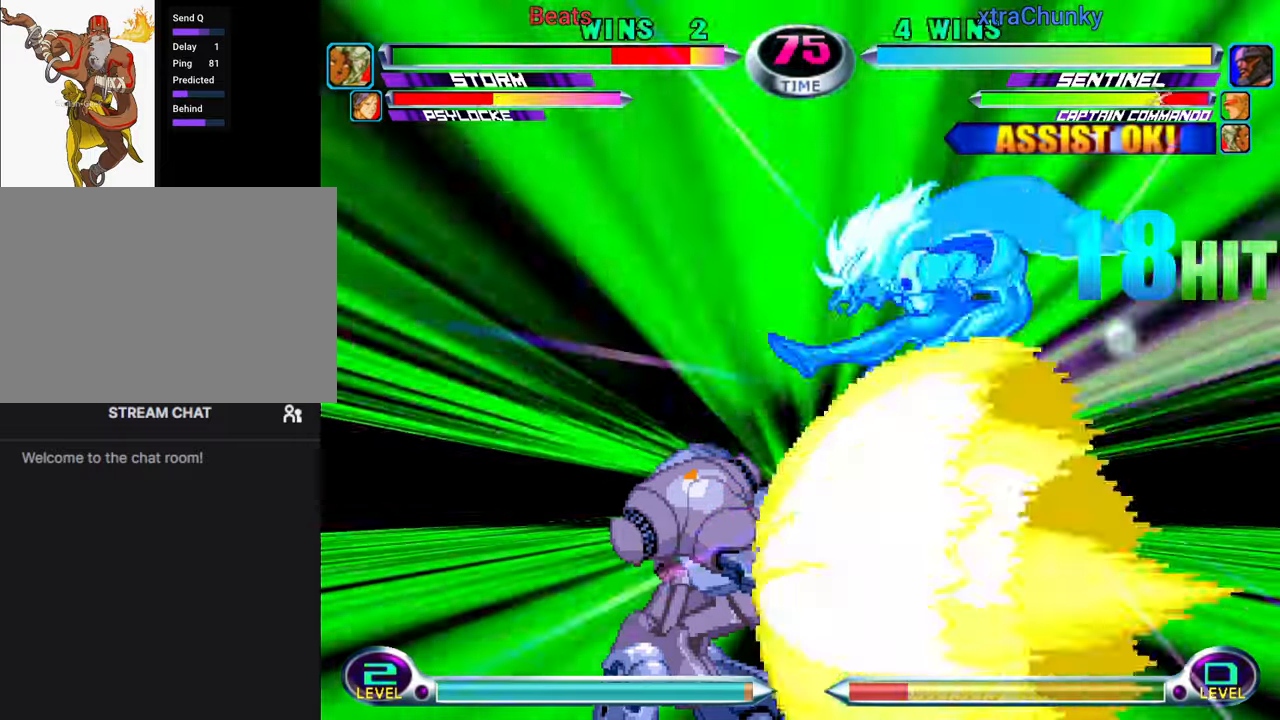
{"buttons": [], "left_stick": "right", "events": []}
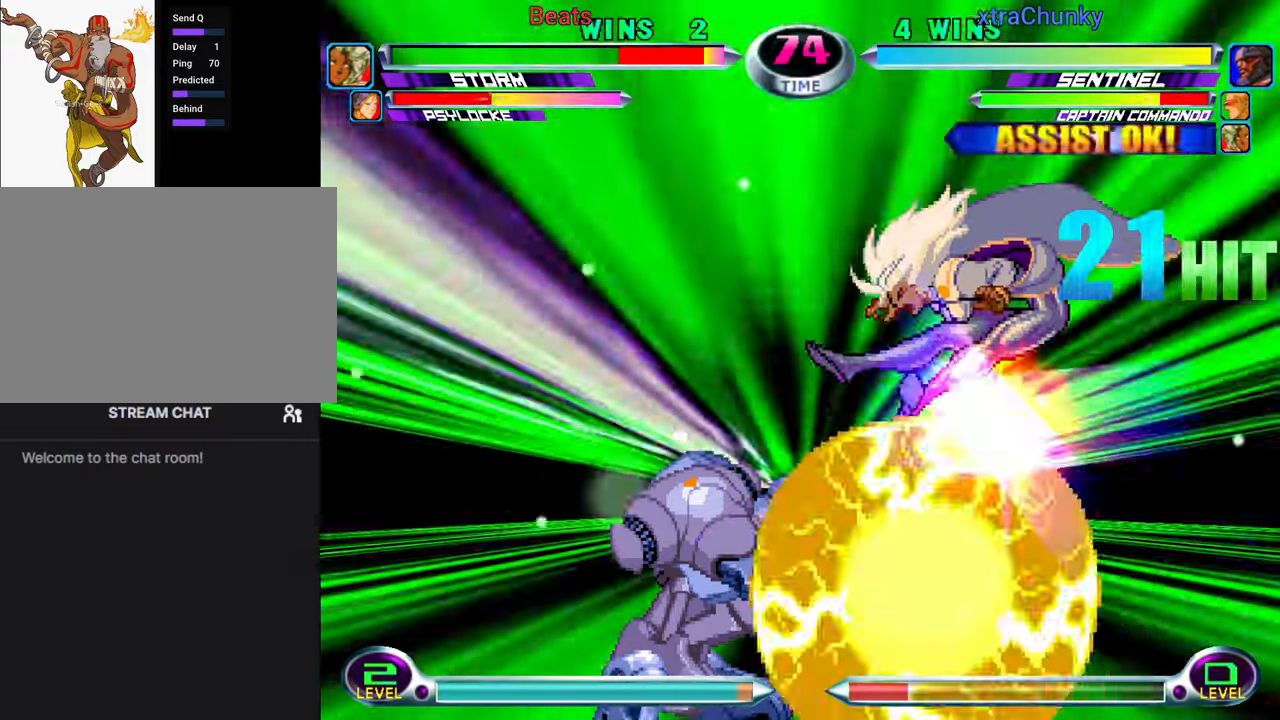
{"buttons": [], "left_stick": "right", "events": []}
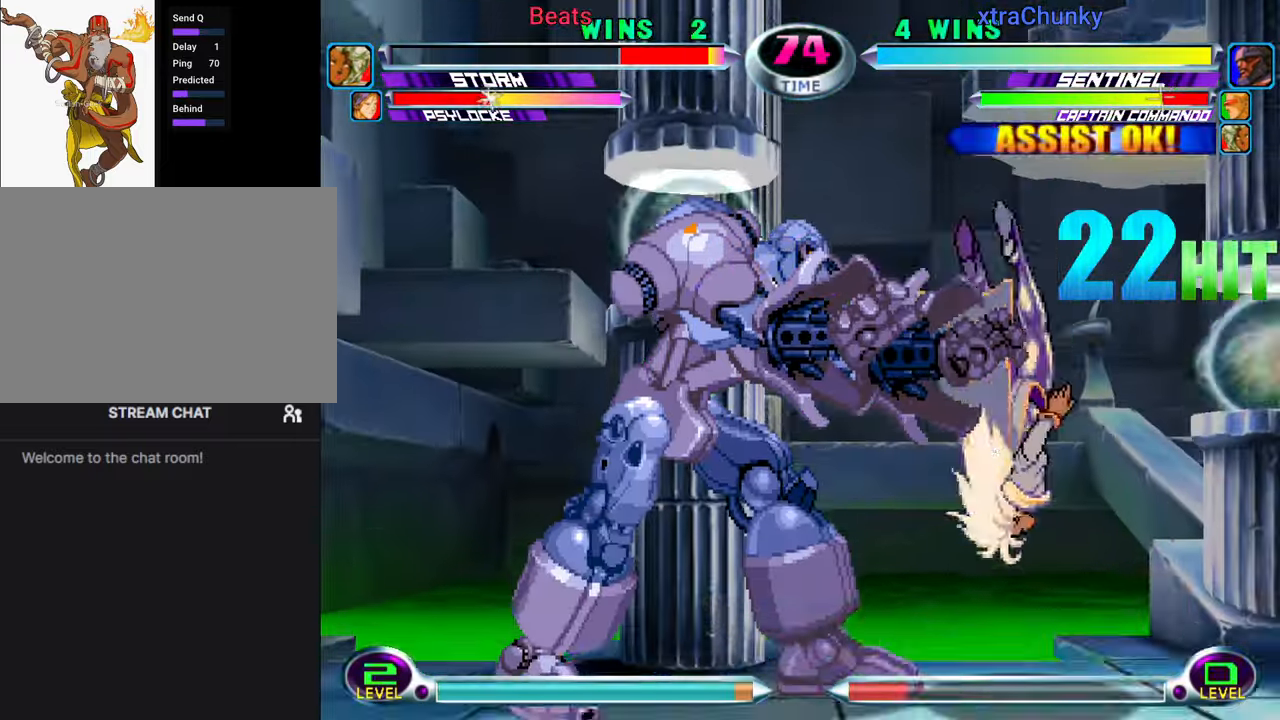
{"buttons": [], "left_stick": "up-right", "events": [[350, "left_stick", "up-right"]]}
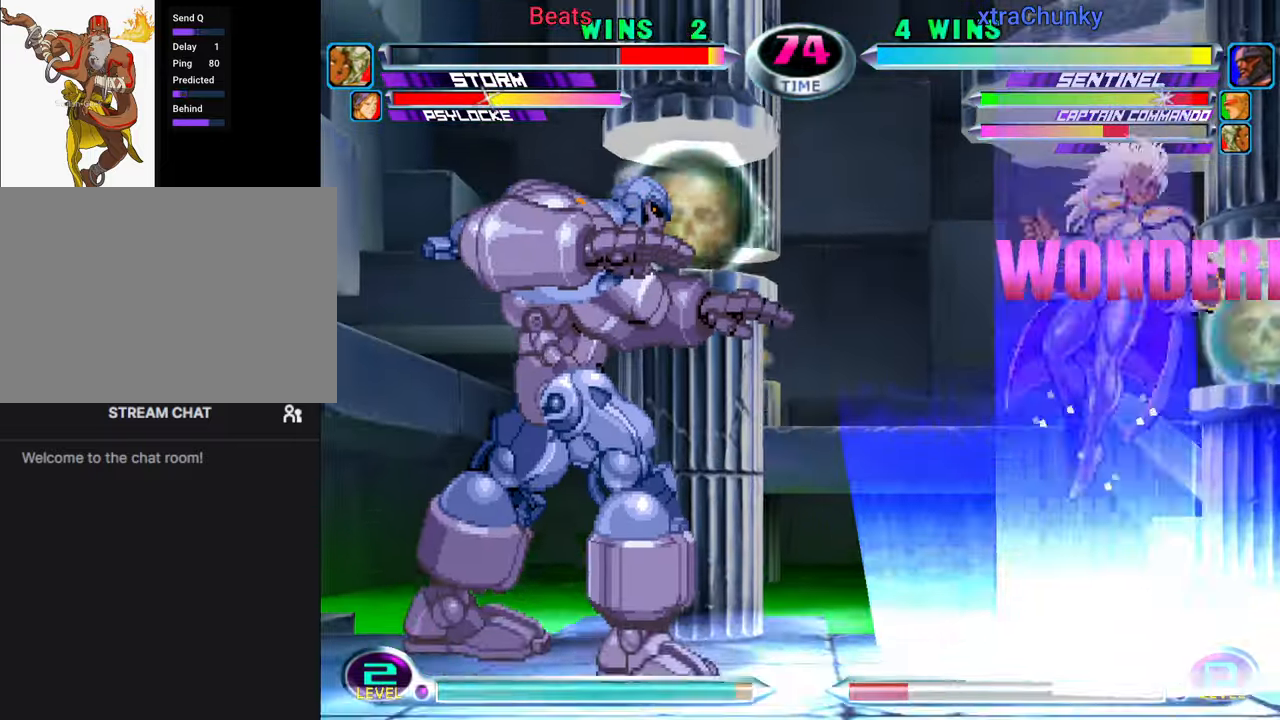
{"buttons": [], "left_stick": "right", "events": [[234, "left_stick", "right"]]}
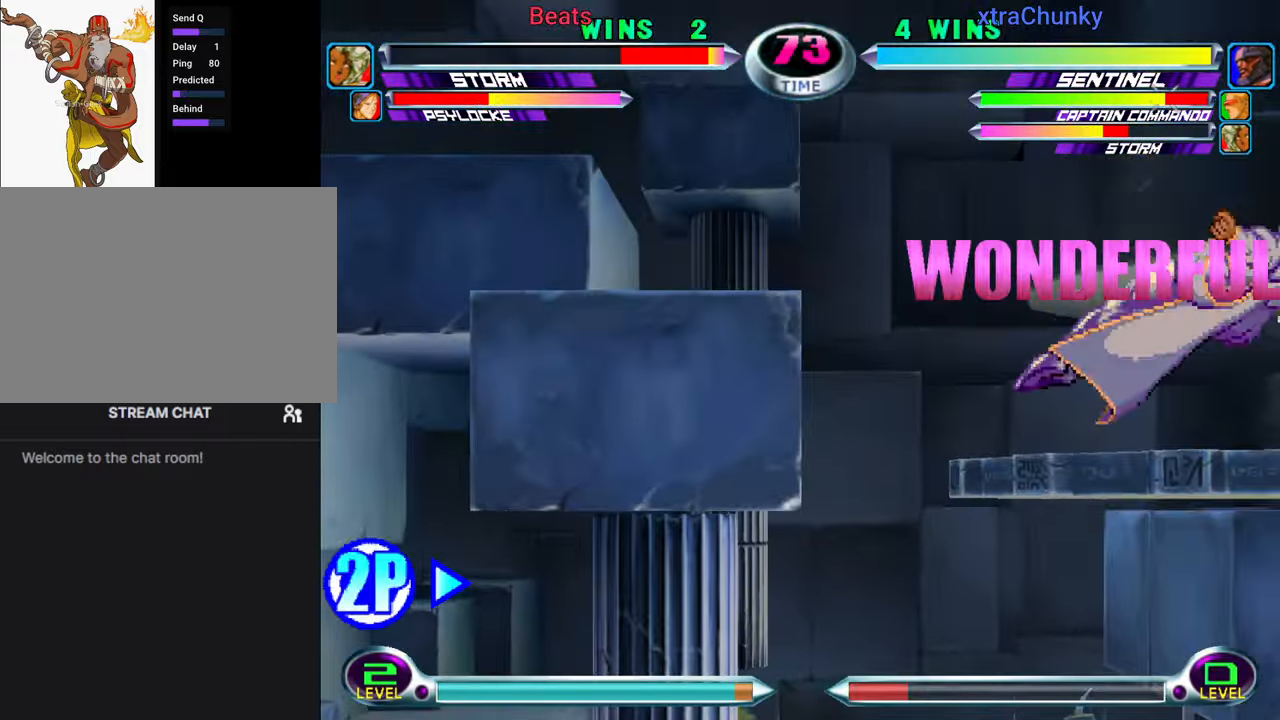
{"buttons": ["CROSS", "TRIANGLE"], "left_stick": "left", "events": [[267, "left_stick", "center"], [417, "left_stick", "left"], [450, "CROSS", "down"], [450, "TRIANGLE", "down"]]}
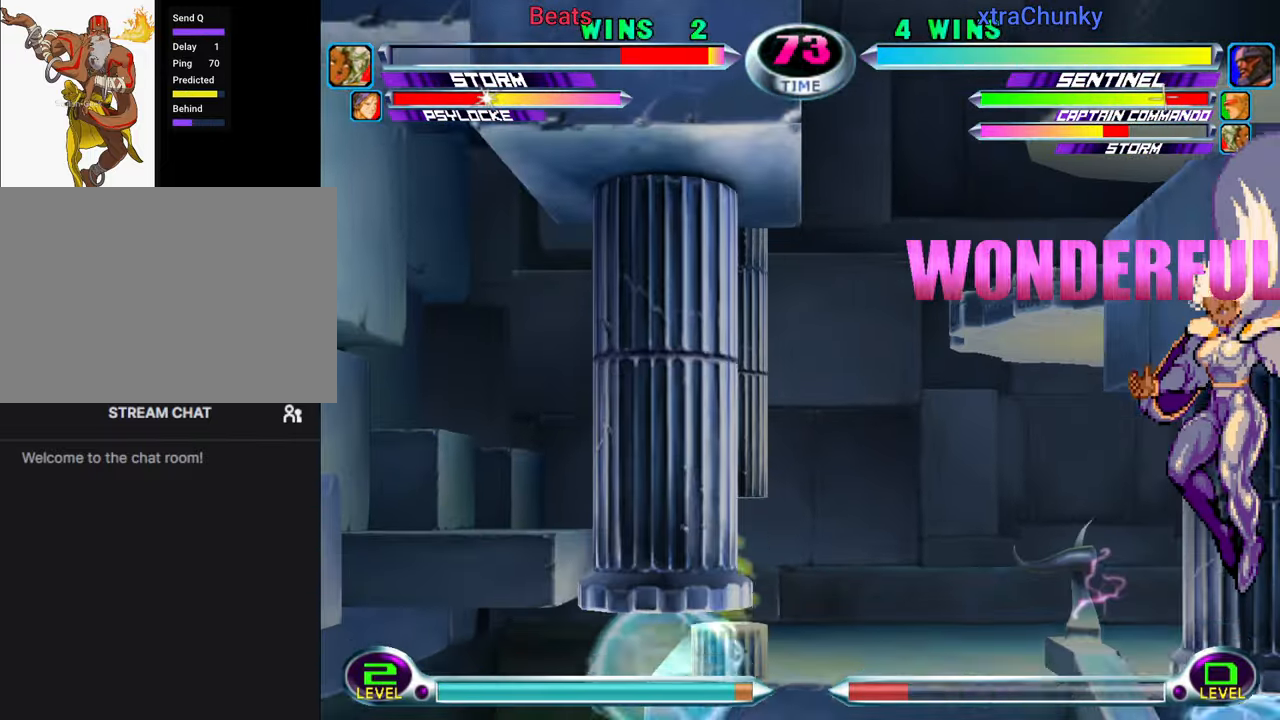
{"buttons": [], "left_stick": "right", "events": [[67, "CROSS", "up"], [84, "TRIANGLE", "up"], [84, "left_stick", "center"], [350, "left_stick", "right"]]}
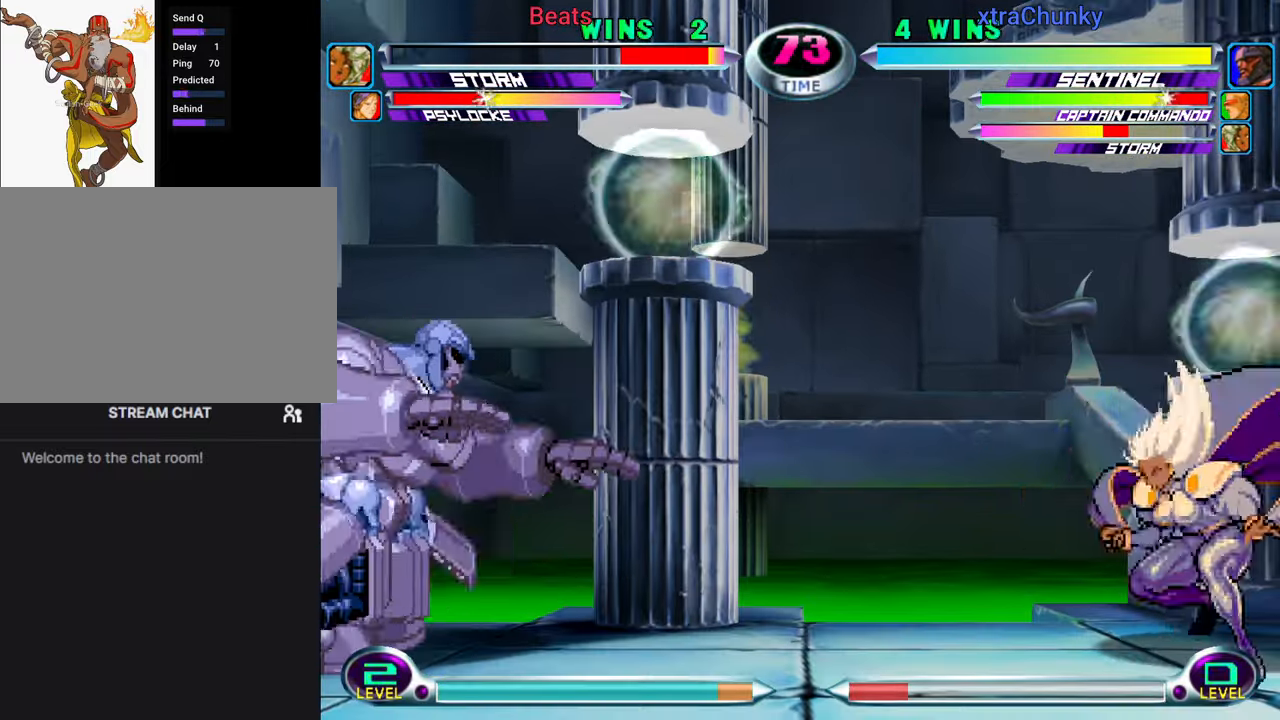
{"buttons": [], "left_stick": "center", "events": [[34, "left_stick", "up-right"], [267, "left_stick", "down-left"], [317, "SQUARE", "down"], [317, "TRIANGLE", "down"], [367, "SQUARE", "up"], [367, "TRIANGLE", "up"], [367, "left_stick", "center"]]}
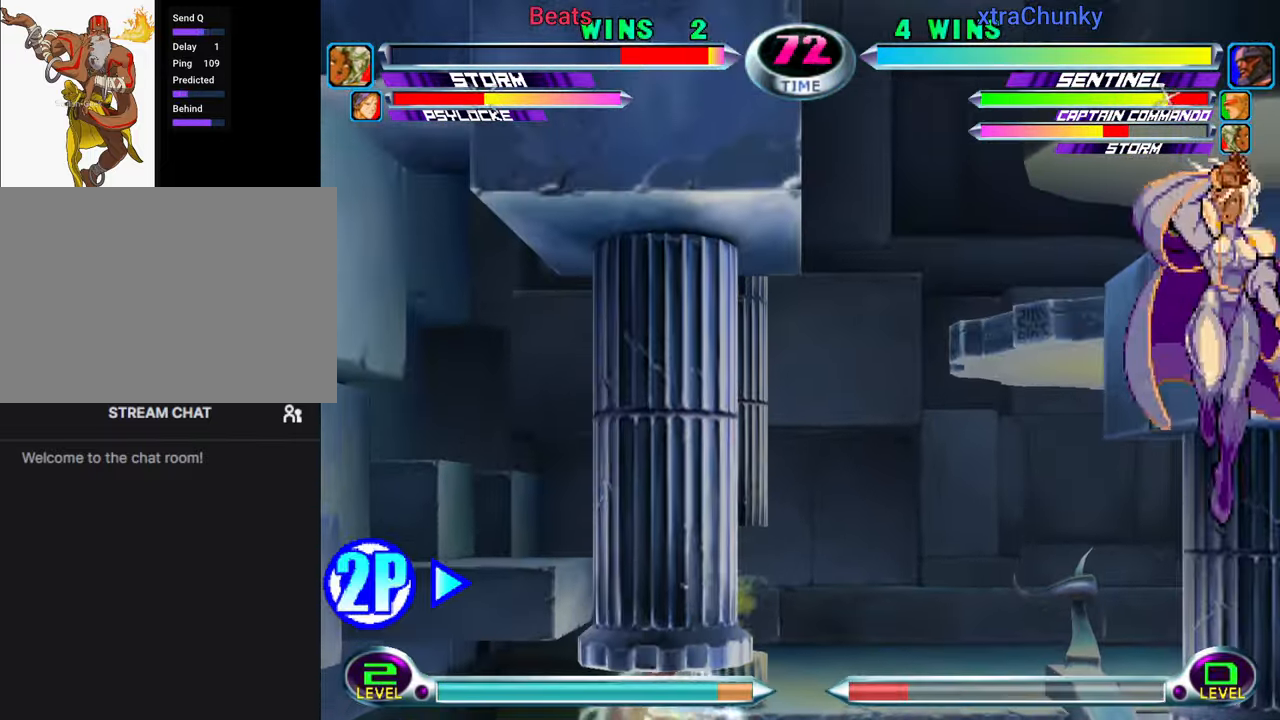
{"buttons": ["CROSS", "CIRCLE"], "left_stick": "center", "events": [[333, "CIRCLE", "down"], [333, "TRIANGLE", "down"], [366, "CROSS", "down"], [366, "SQUARE", "down"], [366, "TRIANGLE", "up"], [416, "CIRCLE", "up"], [416, "SQUARE", "up"], [483, "CIRCLE", "down"]]}
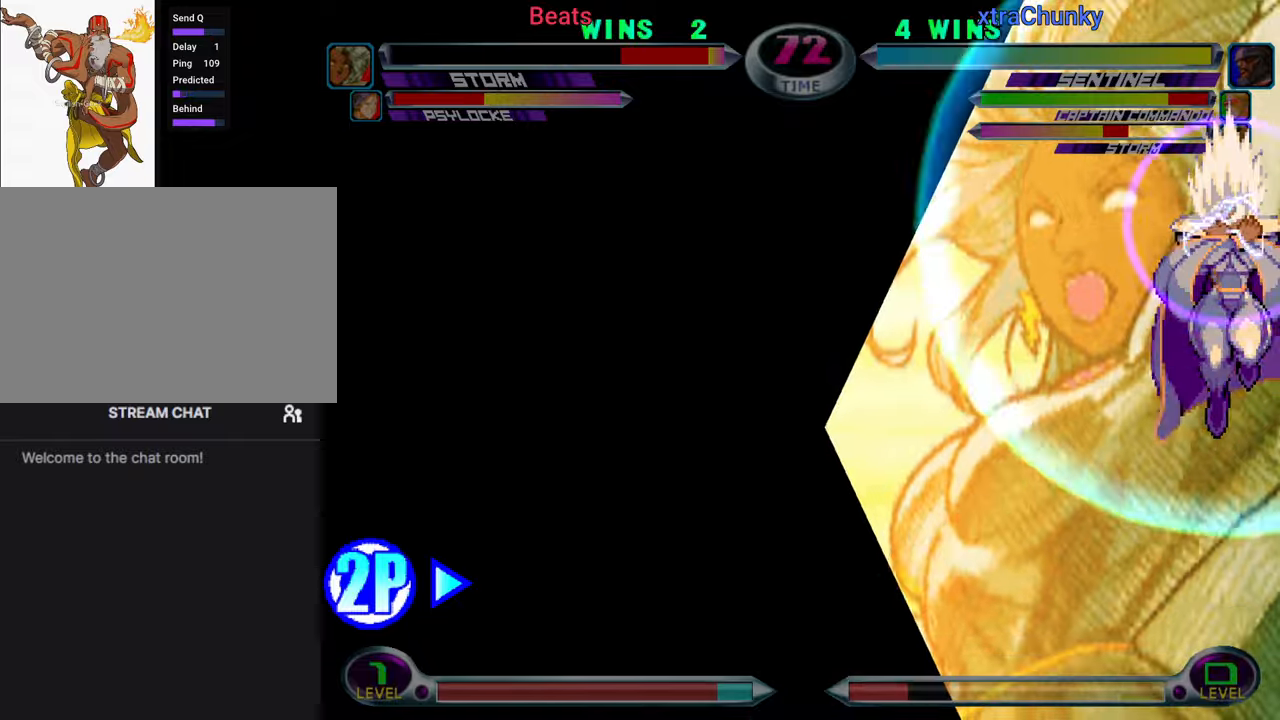
{"buttons": [], "left_stick": "center", "events": [[16, "CROSS", "up"], [16, "SQUARE", "down"], [33, "SQUARE", "up"], [33, "TRIANGLE", "down"], [50, "R1", "down"], [83, "CIRCLE", "up"], [83, "R1", "up"], [283, "TRIANGLE", "up"]]}
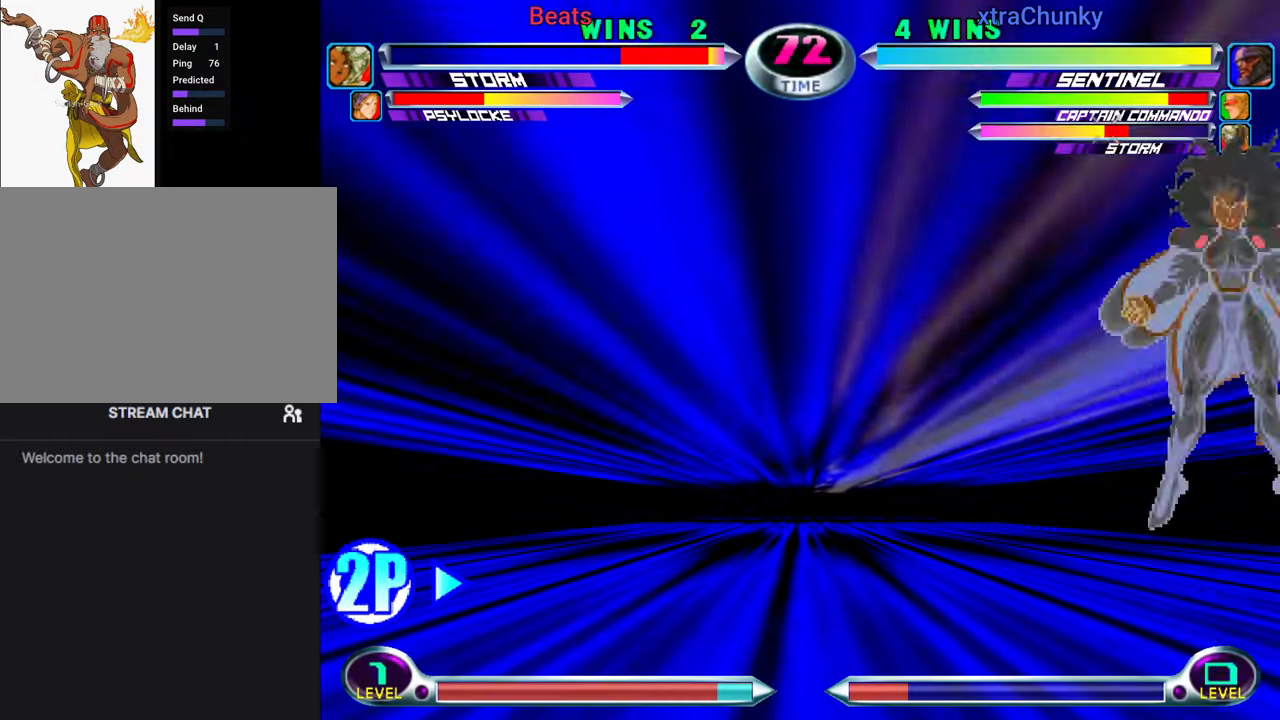
{"buttons": [], "left_stick": "center", "events": [[200, "left_stick", "down"], [333, "CIRCLE", "down"], [333, "CROSS", "down"], [366, "left_stick", "center"], [383, "CROSS", "up"], [400, "CIRCLE", "up"]]}
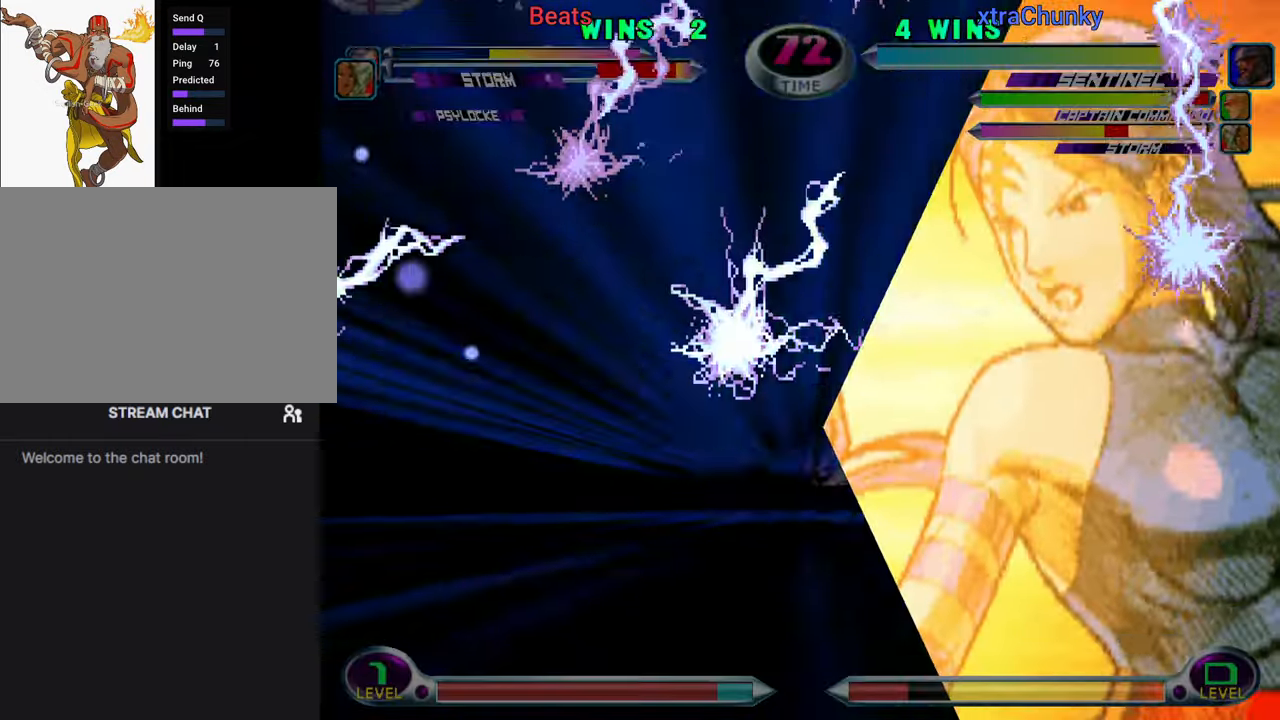
{"buttons": [], "left_stick": "center", "events": []}
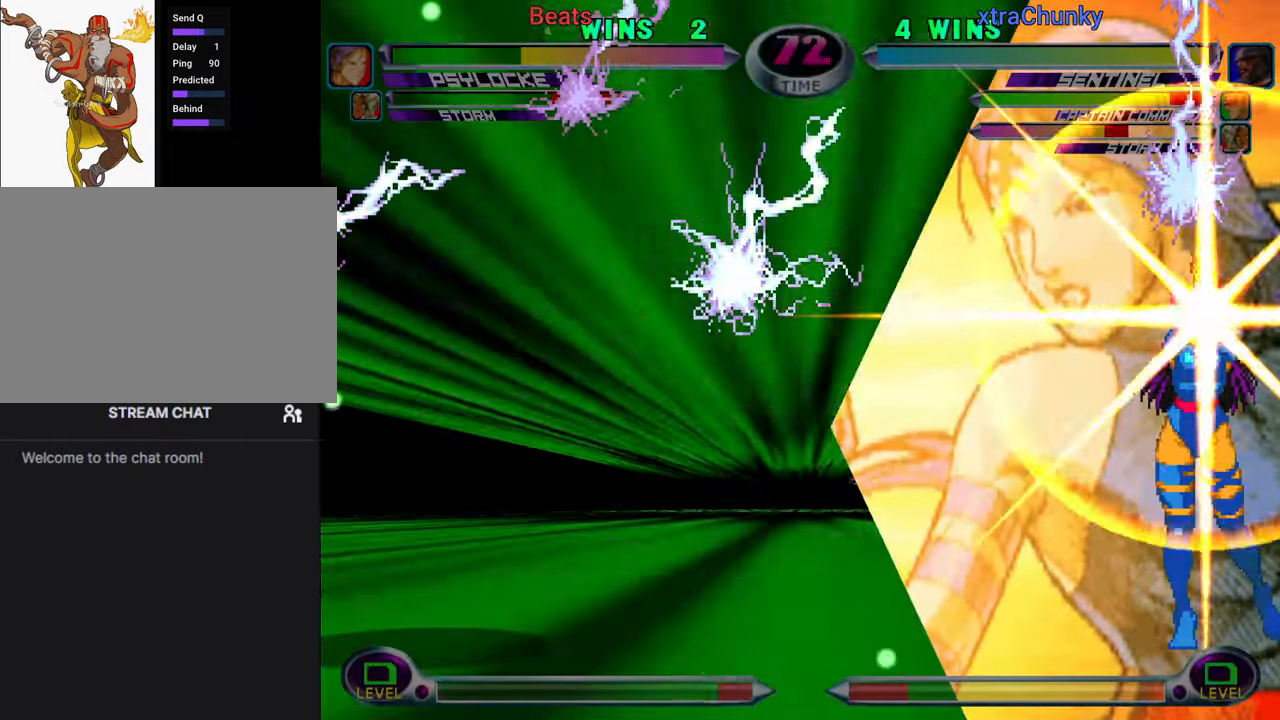
{"buttons": [], "left_stick": "center", "events": []}
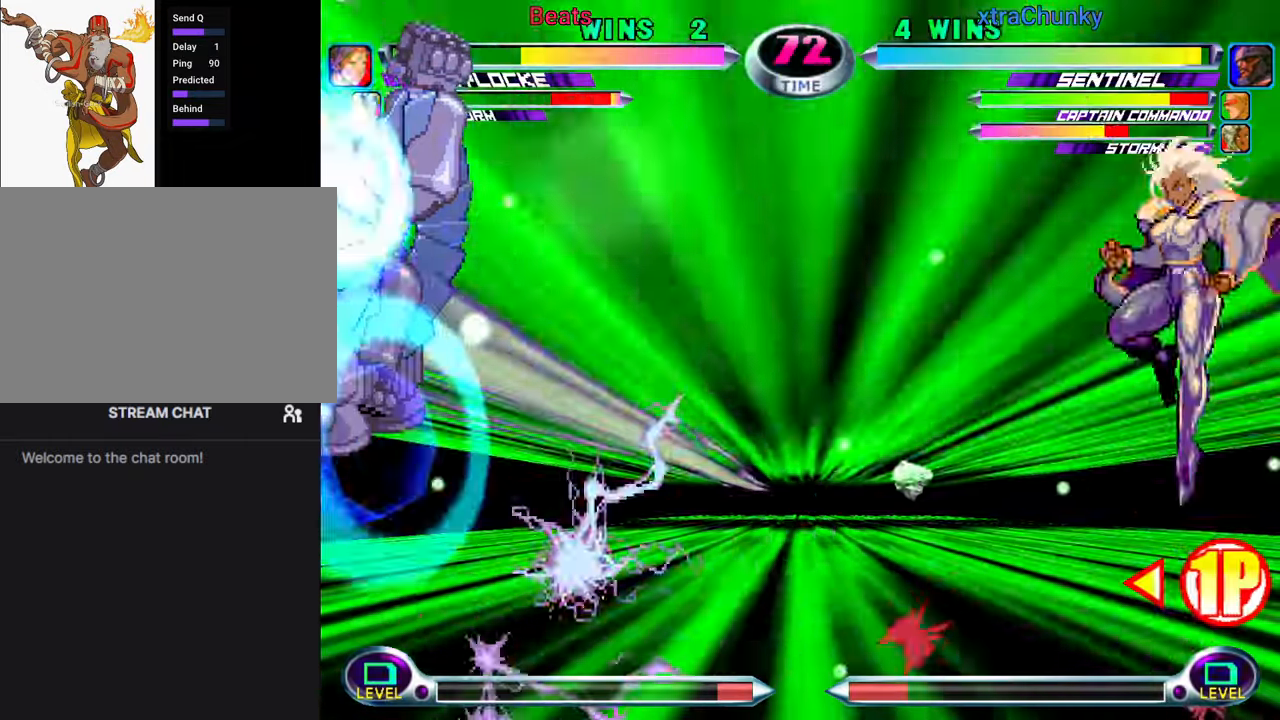
{"buttons": [], "left_stick": "center", "events": []}
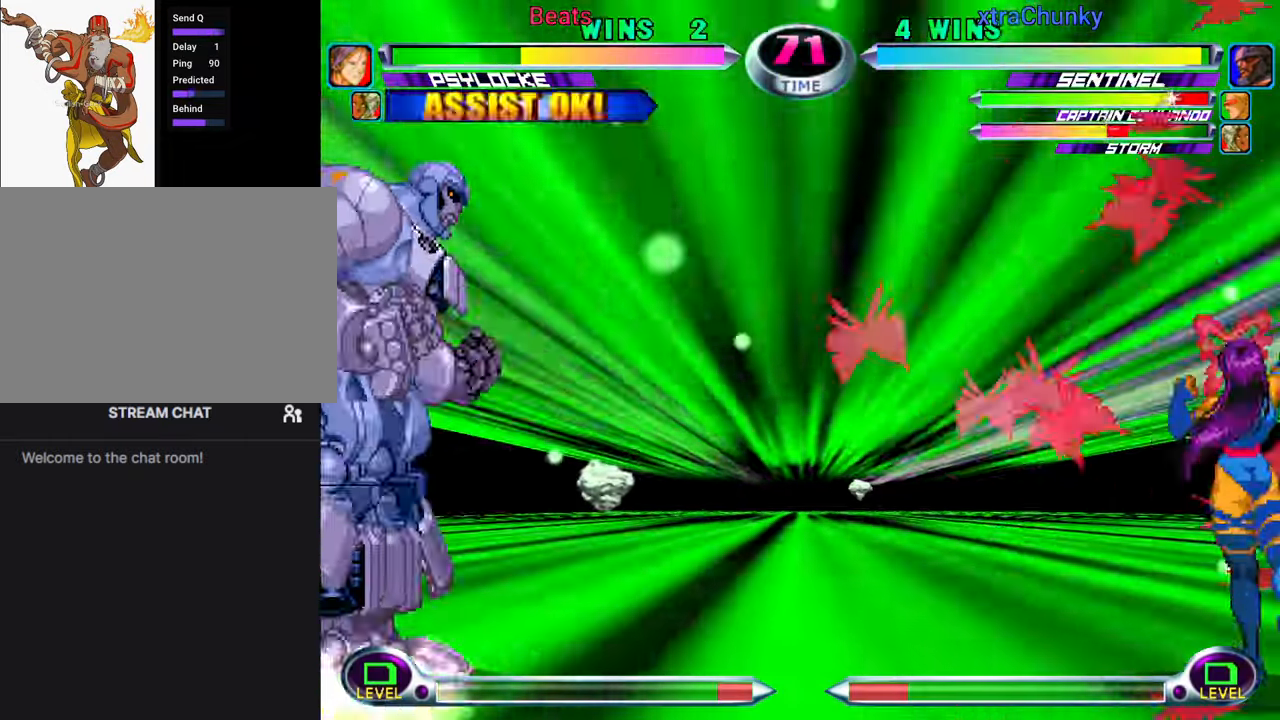
{"buttons": [], "left_stick": "center", "events": []}